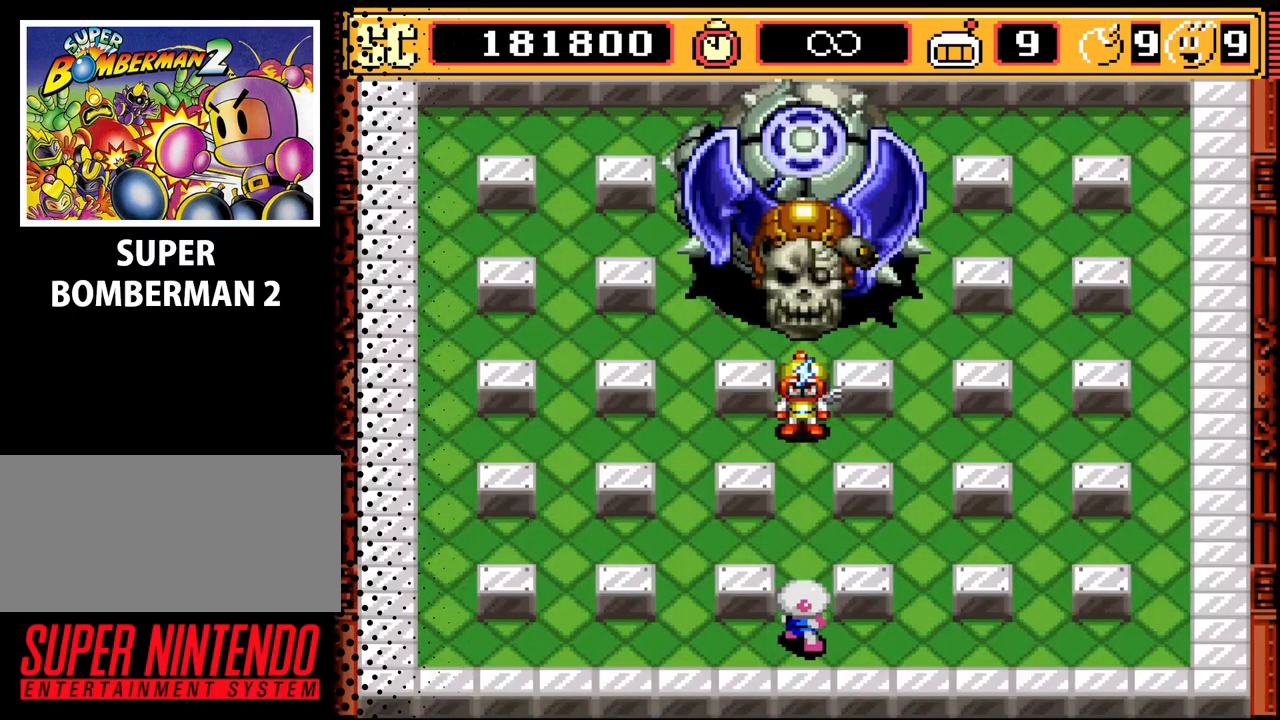
Gameplay with a controller (Nintendo layout); each line is a JSON object with the inputs held at the frame after it. "events" lists button and stick changes between this image and that frame as [ms after this image, input, new state], when the widget could be followed in between. Not read: L3 R3.
{"buttons": ["DPAD_LEFT"], "events": [[167, "DPAD_LEFT", "down"]]}
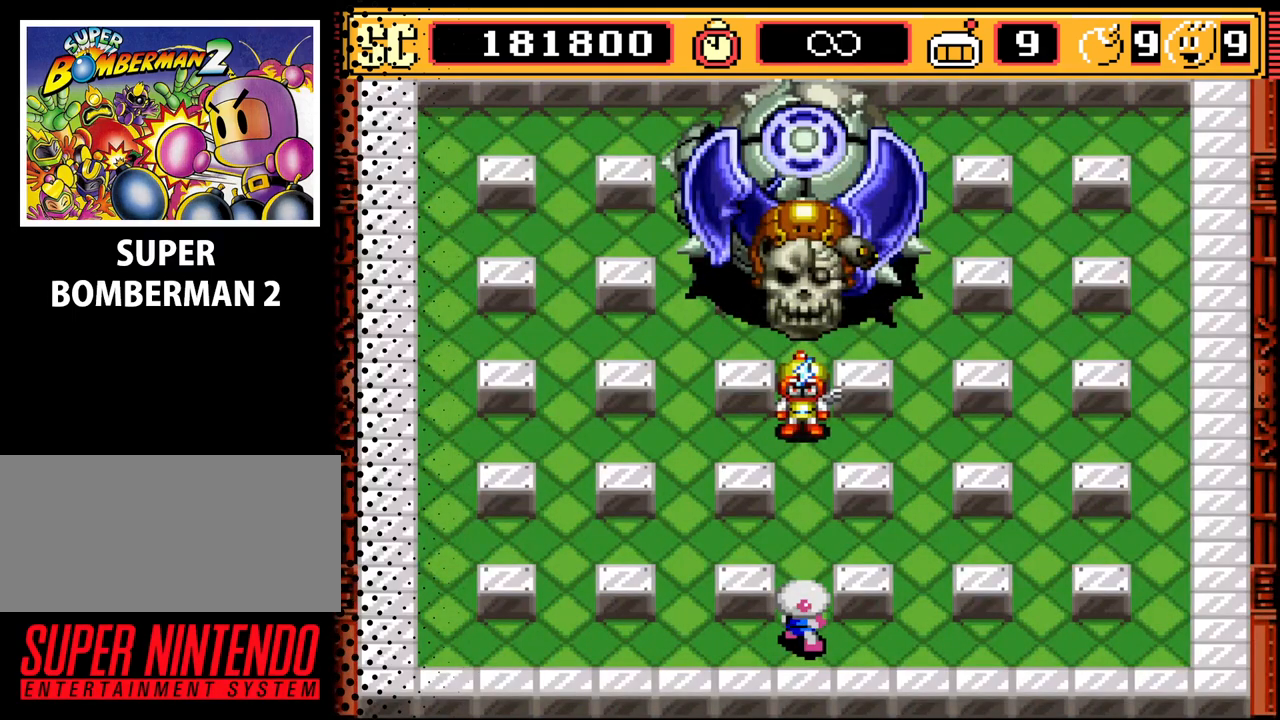
{"buttons": ["DPAD_LEFT"], "events": []}
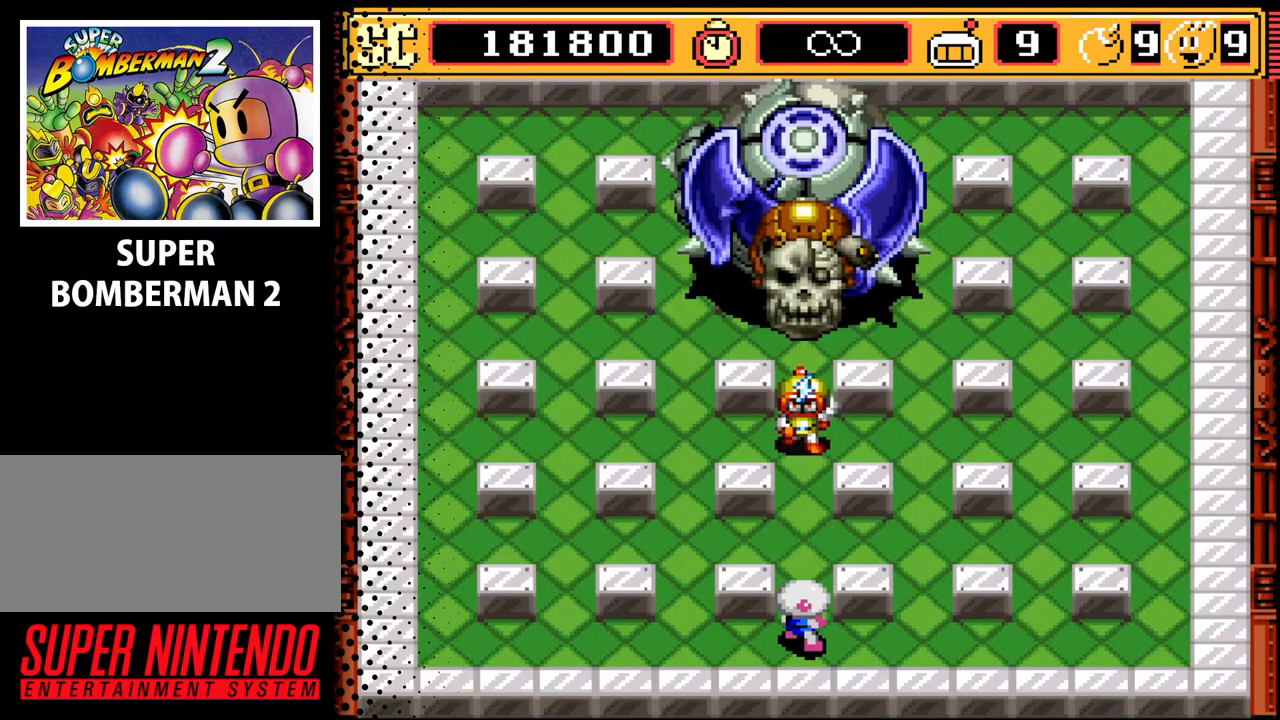
{"buttons": ["DPAD_LEFT"], "events": []}
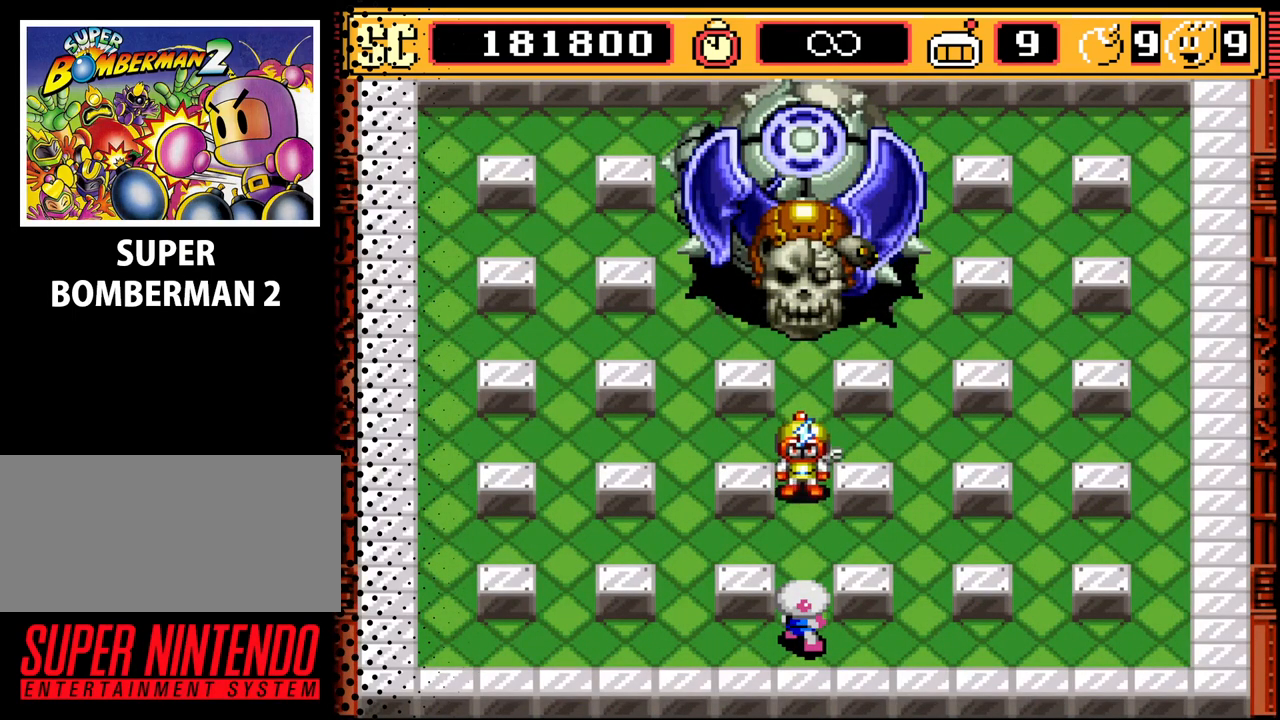
{"buttons": ["DPAD_LEFT"], "events": []}
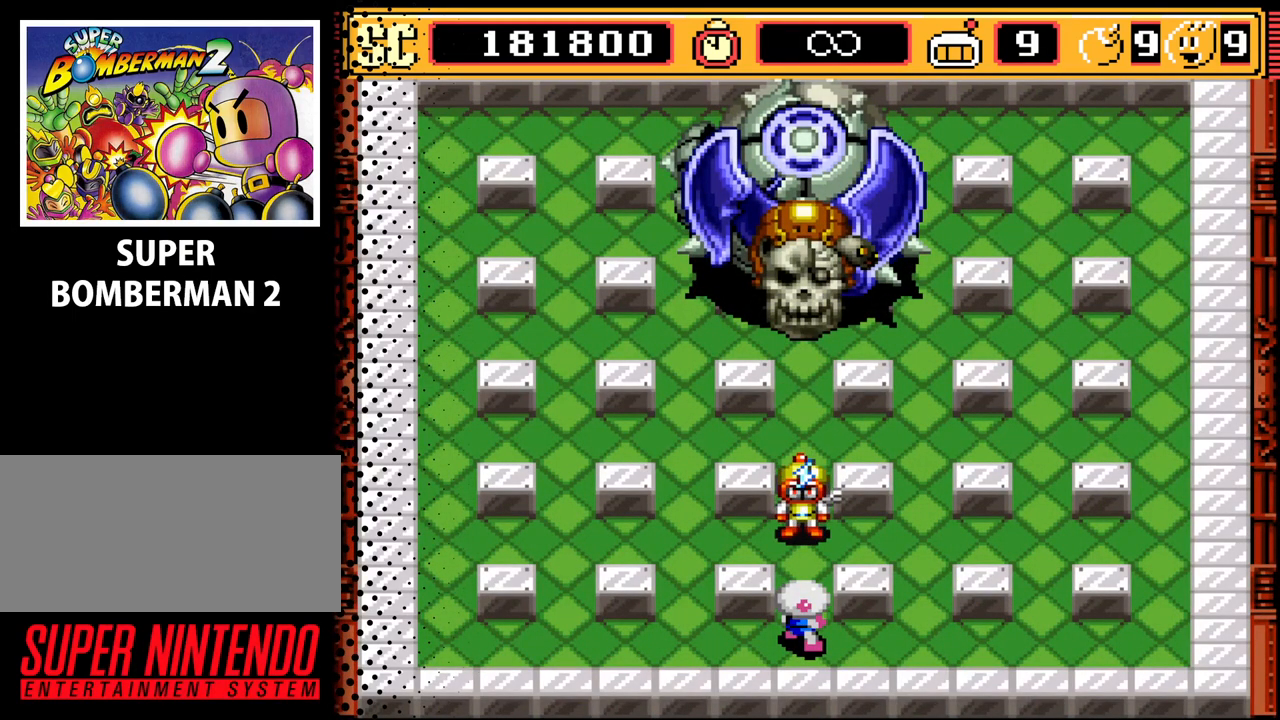
{"buttons": ["DPAD_LEFT"], "events": []}
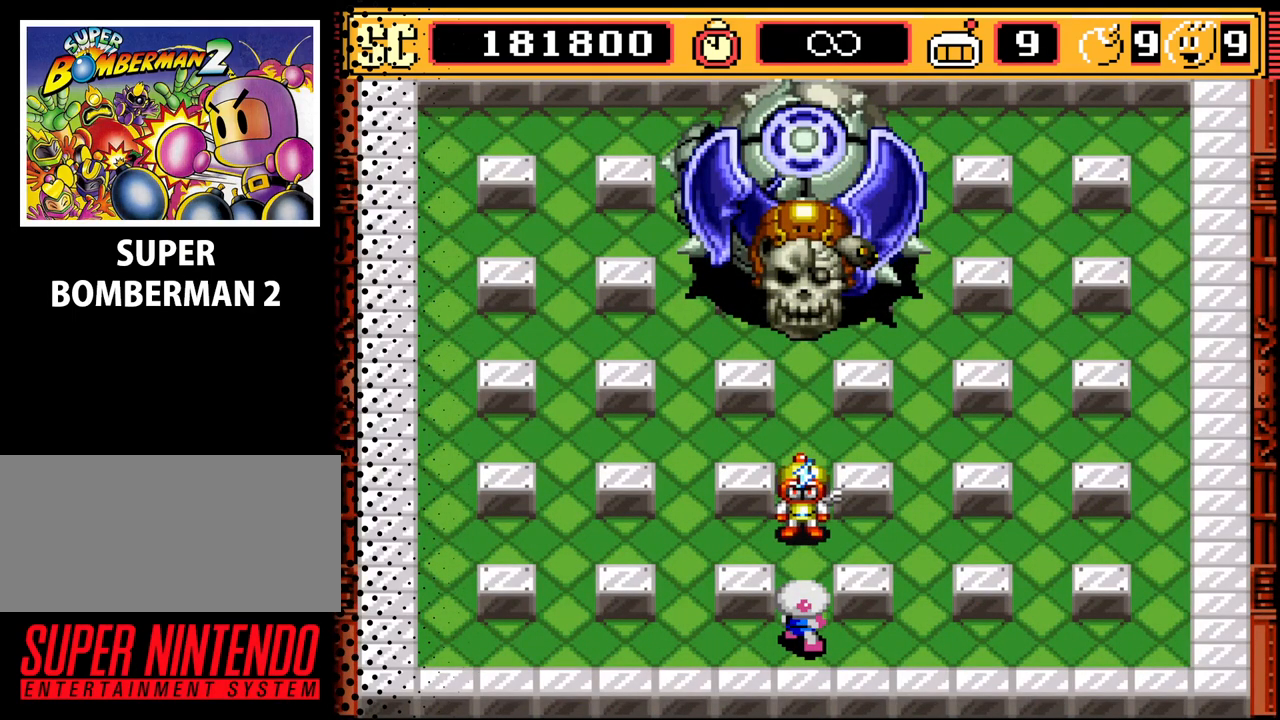
{"buttons": ["DPAD_LEFT"], "events": []}
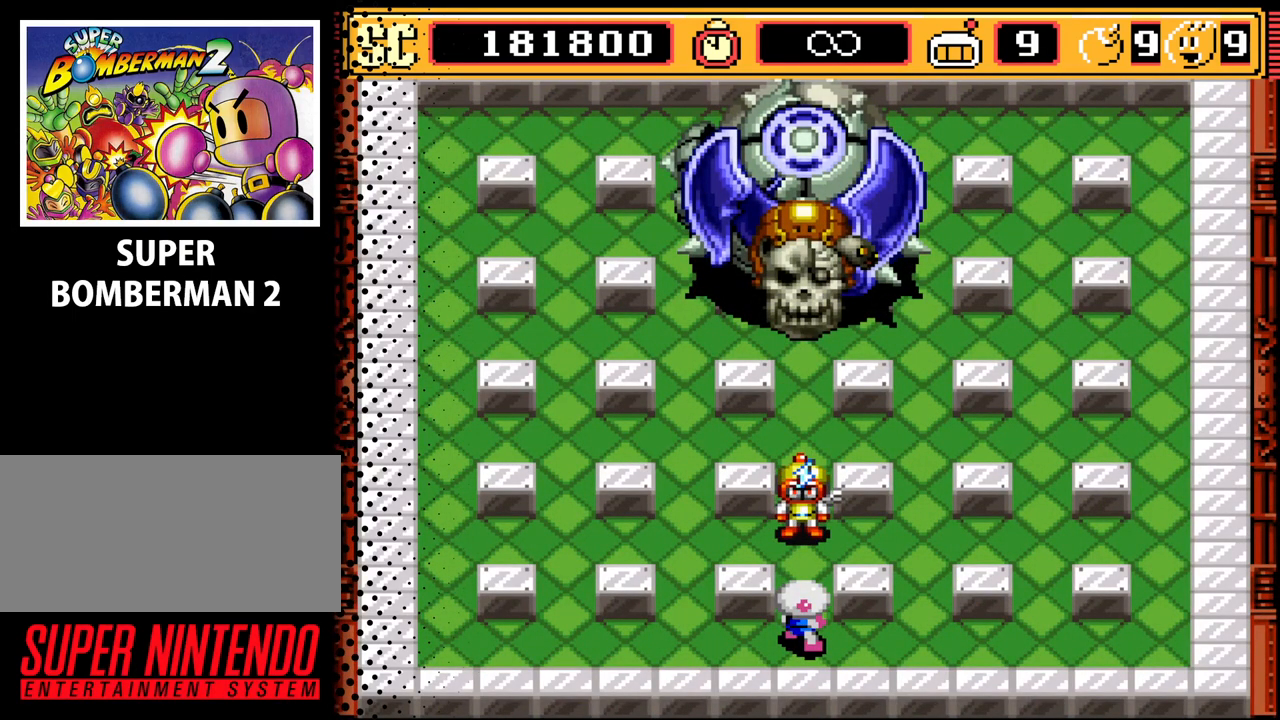
{"buttons": ["DPAD_LEFT"], "events": []}
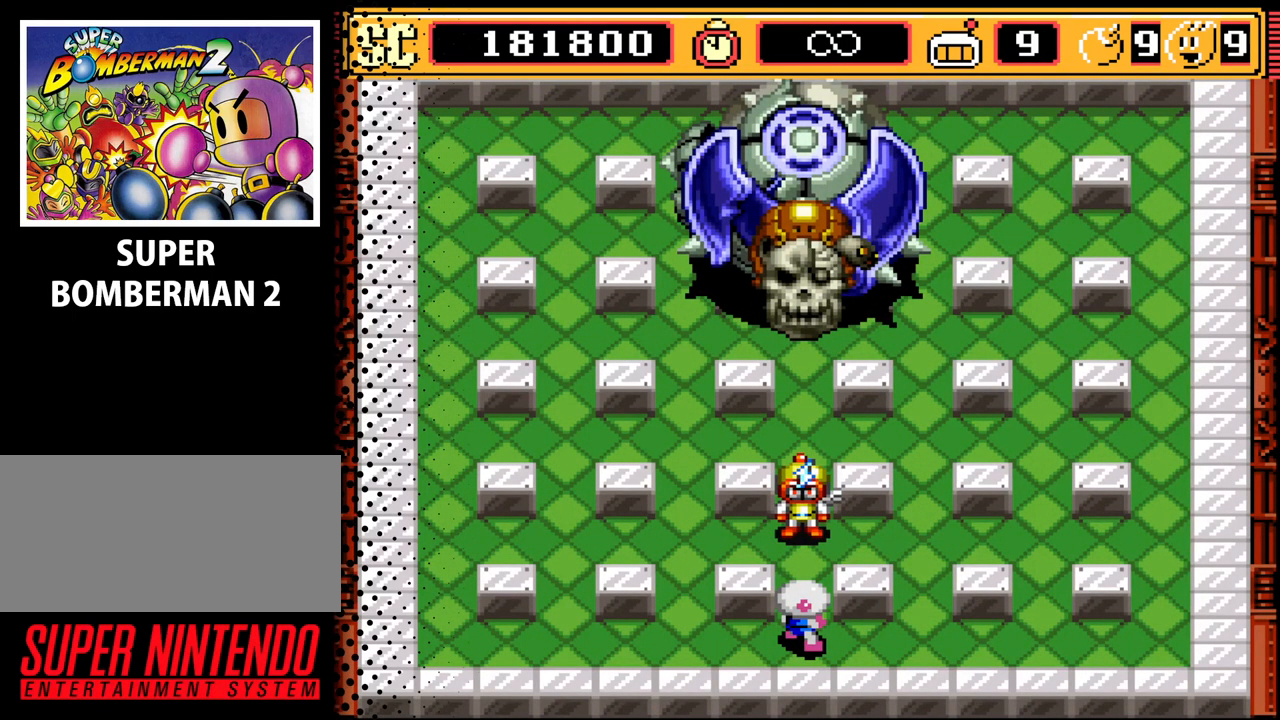
{"buttons": ["DPAD_LEFT"], "events": []}
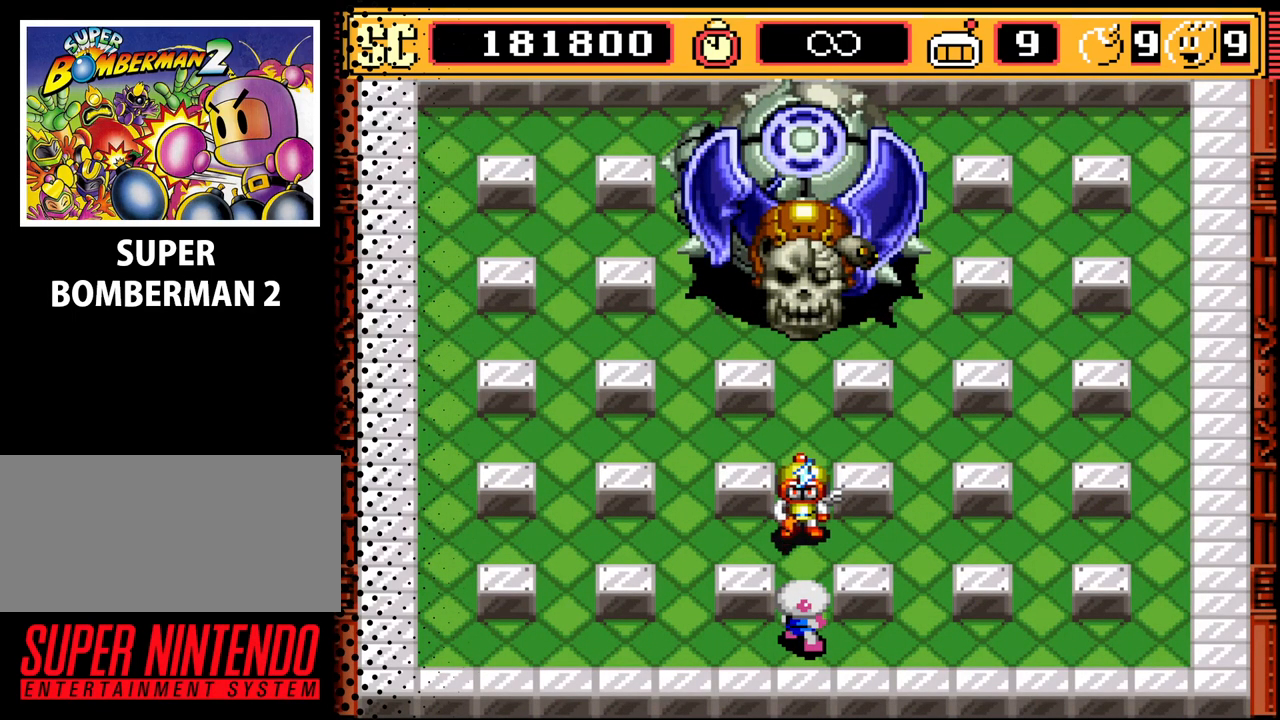
{"buttons": ["DPAD_LEFT"], "events": []}
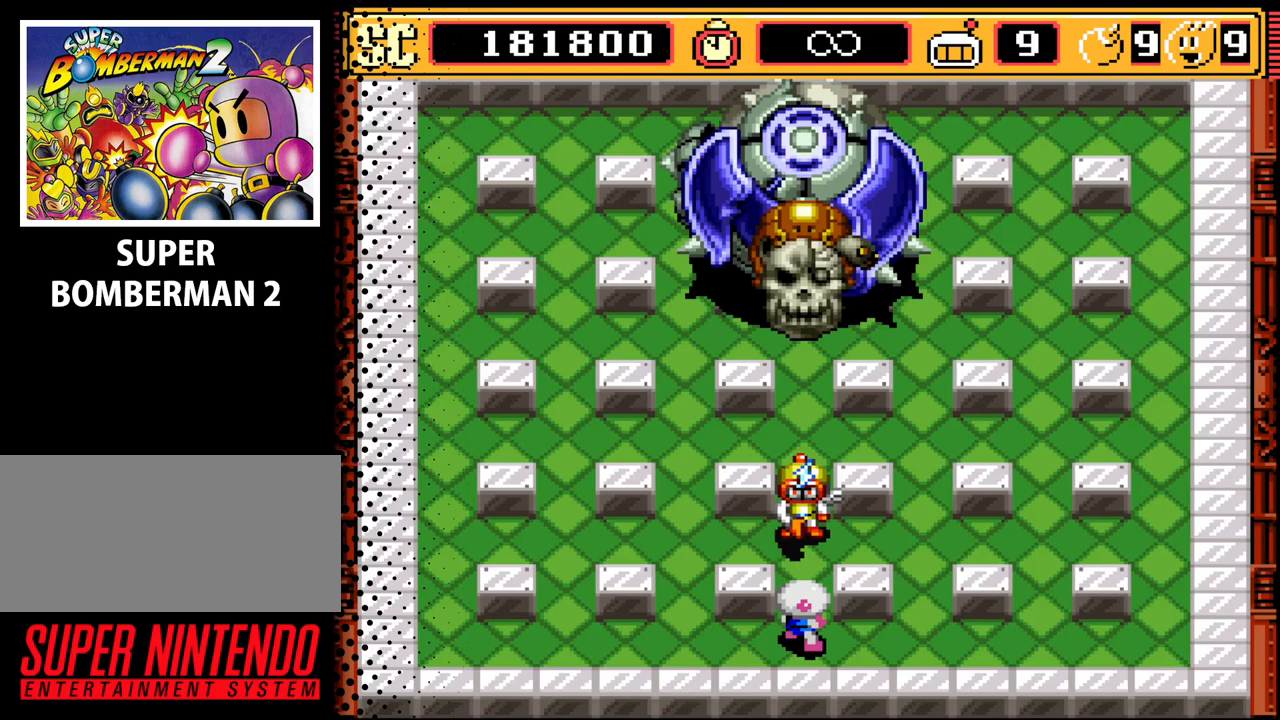
{"buttons": ["DPAD_LEFT"], "events": []}
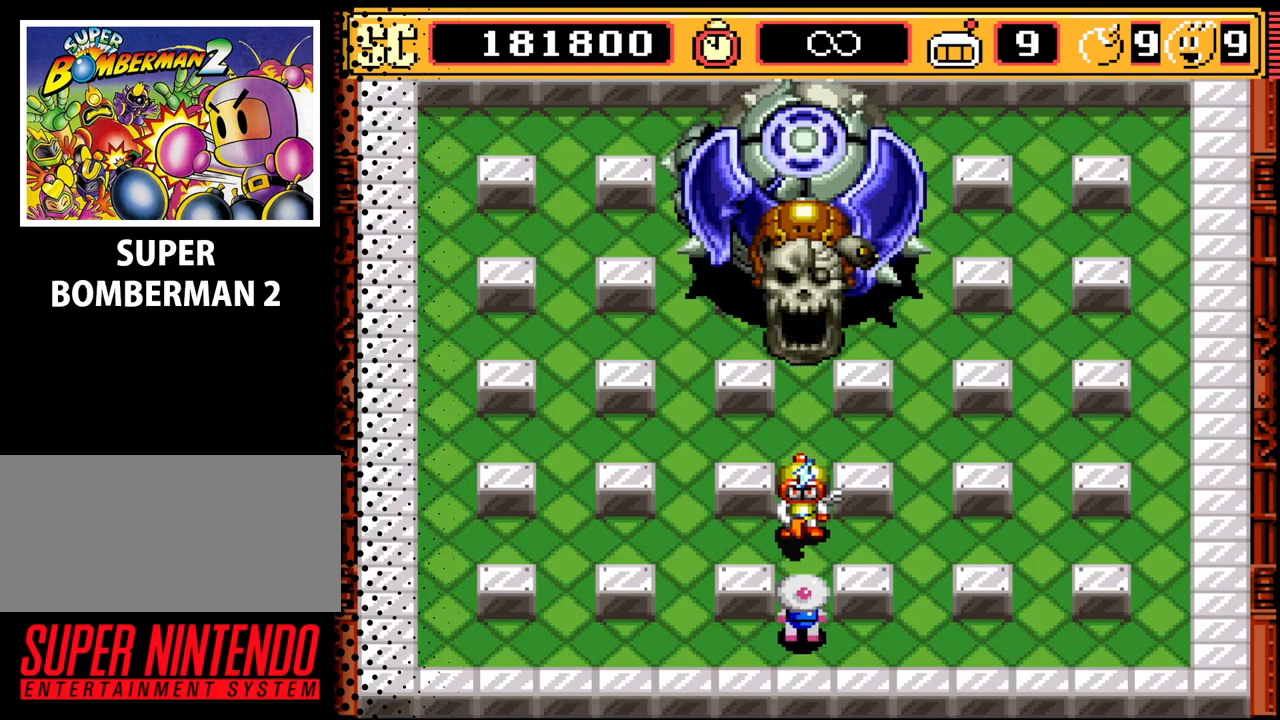
{"buttons": ["DPAD_LEFT"], "events": []}
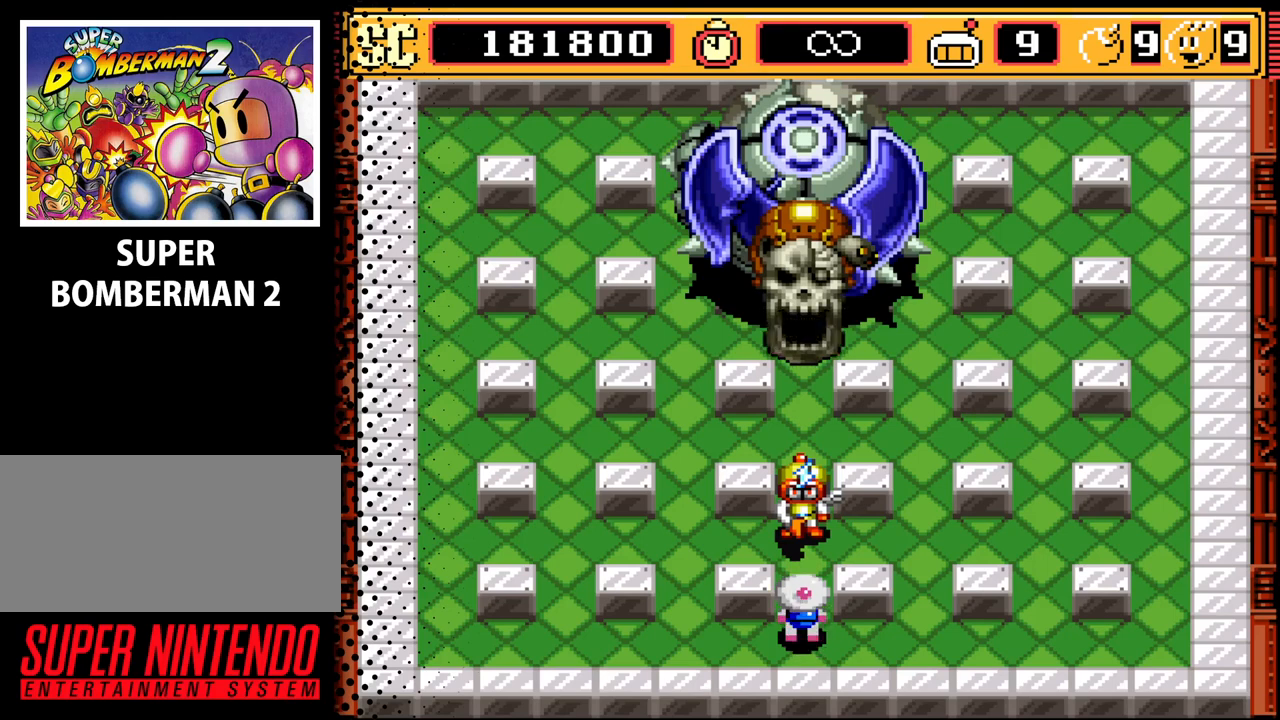
{"buttons": ["DPAD_LEFT"], "events": []}
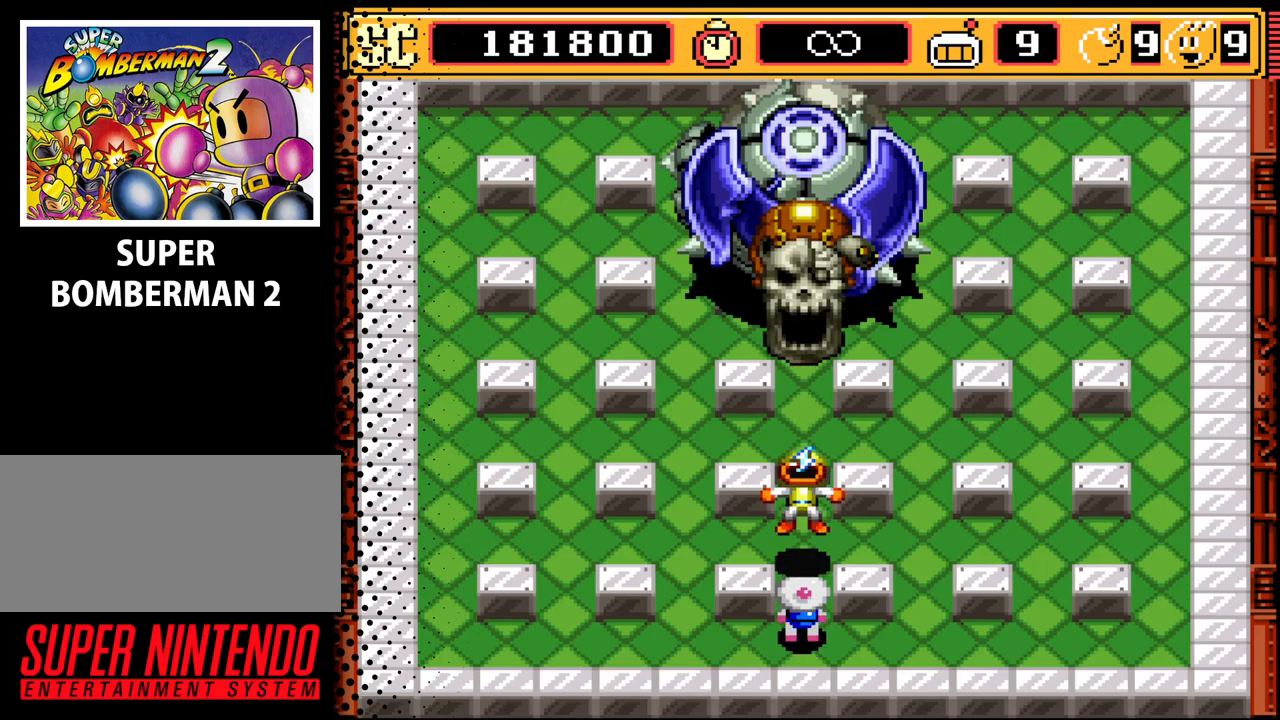
{"buttons": ["DPAD_LEFT"], "events": []}
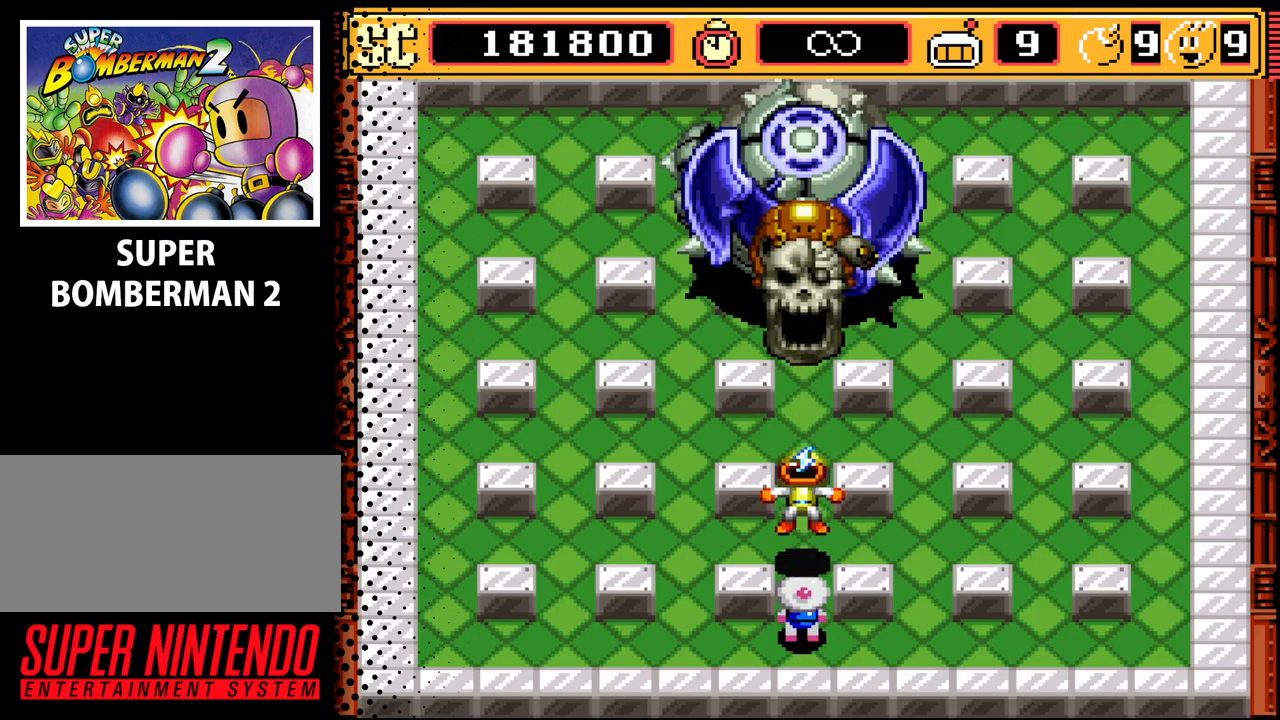
{"buttons": ["DPAD_LEFT"], "events": []}
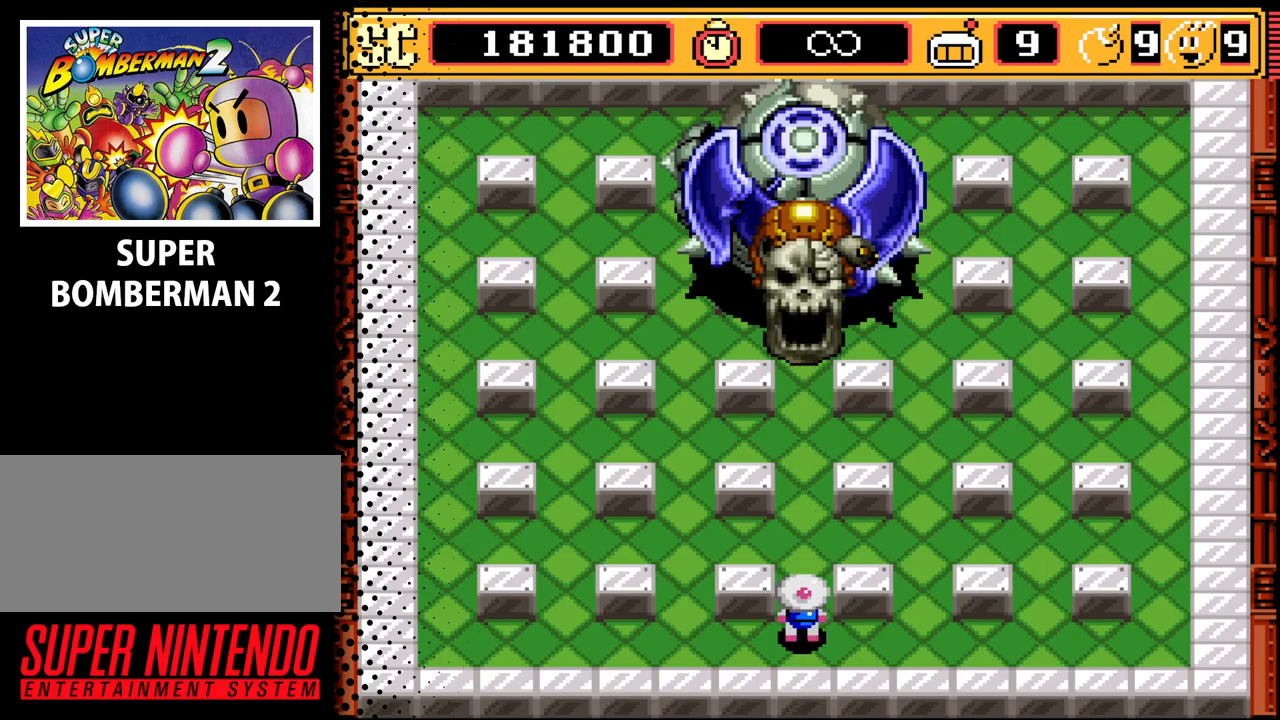
{"buttons": ["DPAD_LEFT"], "events": []}
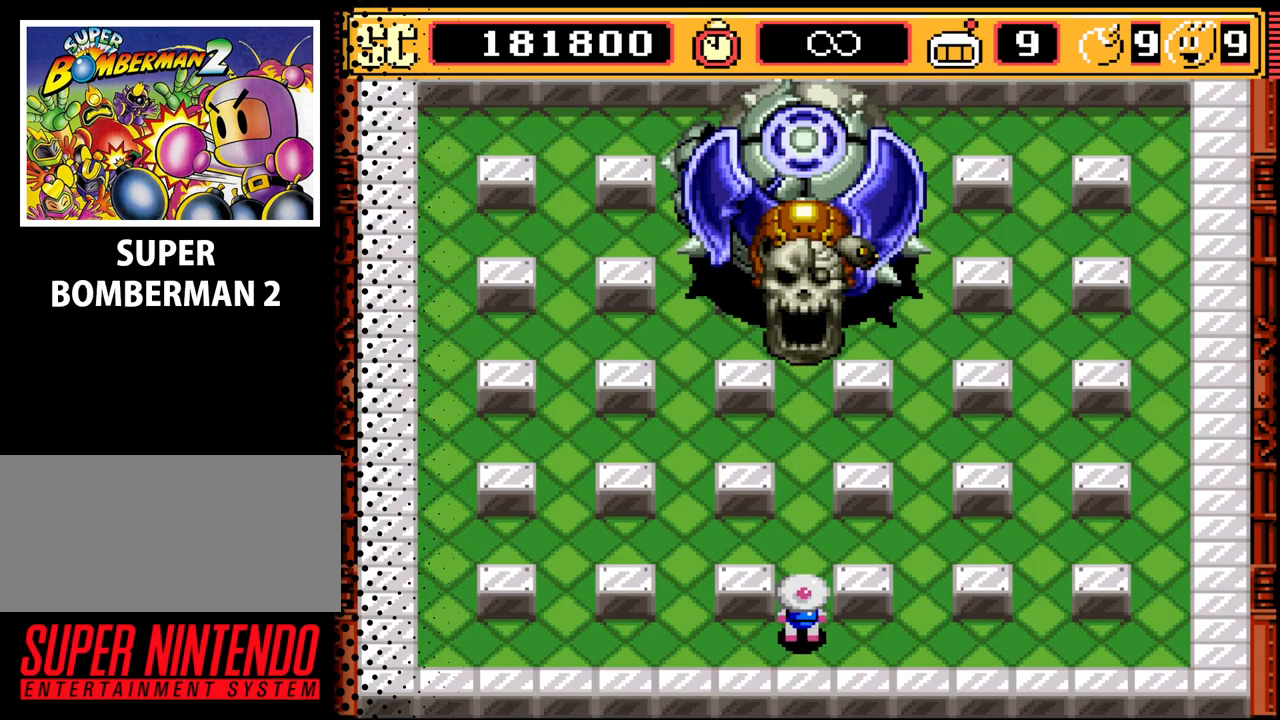
{"buttons": ["DPAD_LEFT"], "events": []}
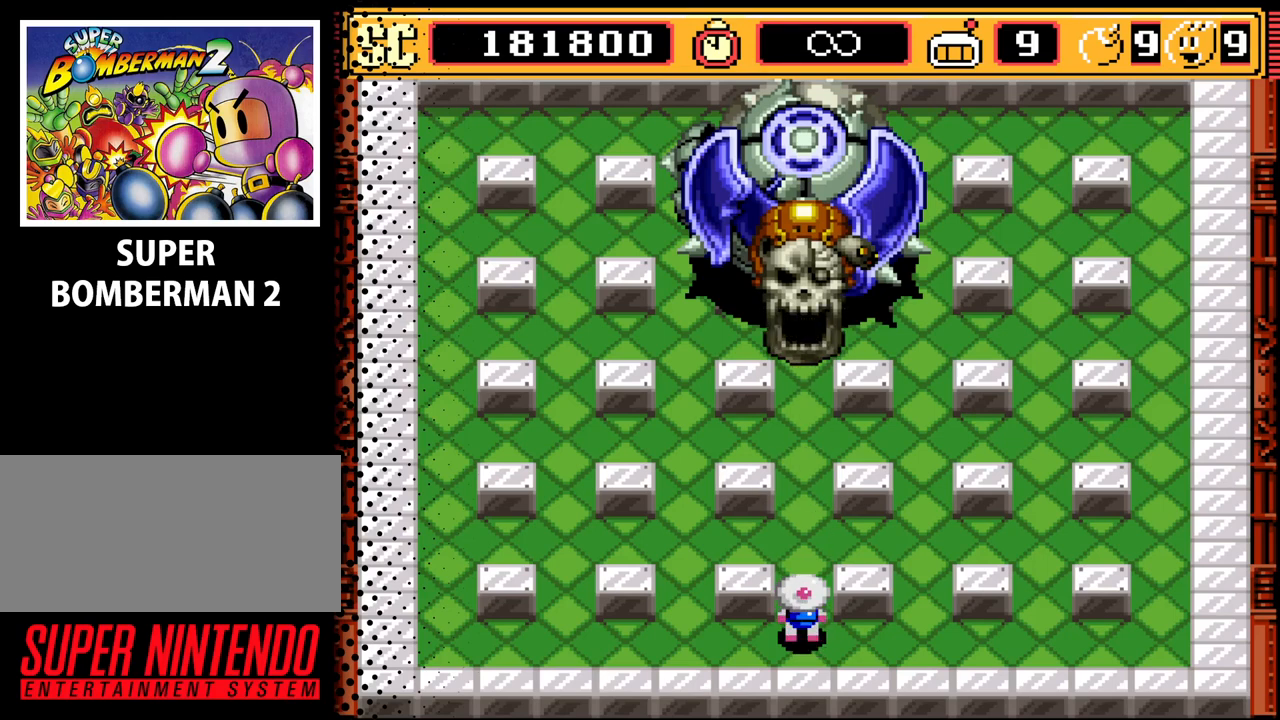
{"buttons": ["DPAD_LEFT"], "events": []}
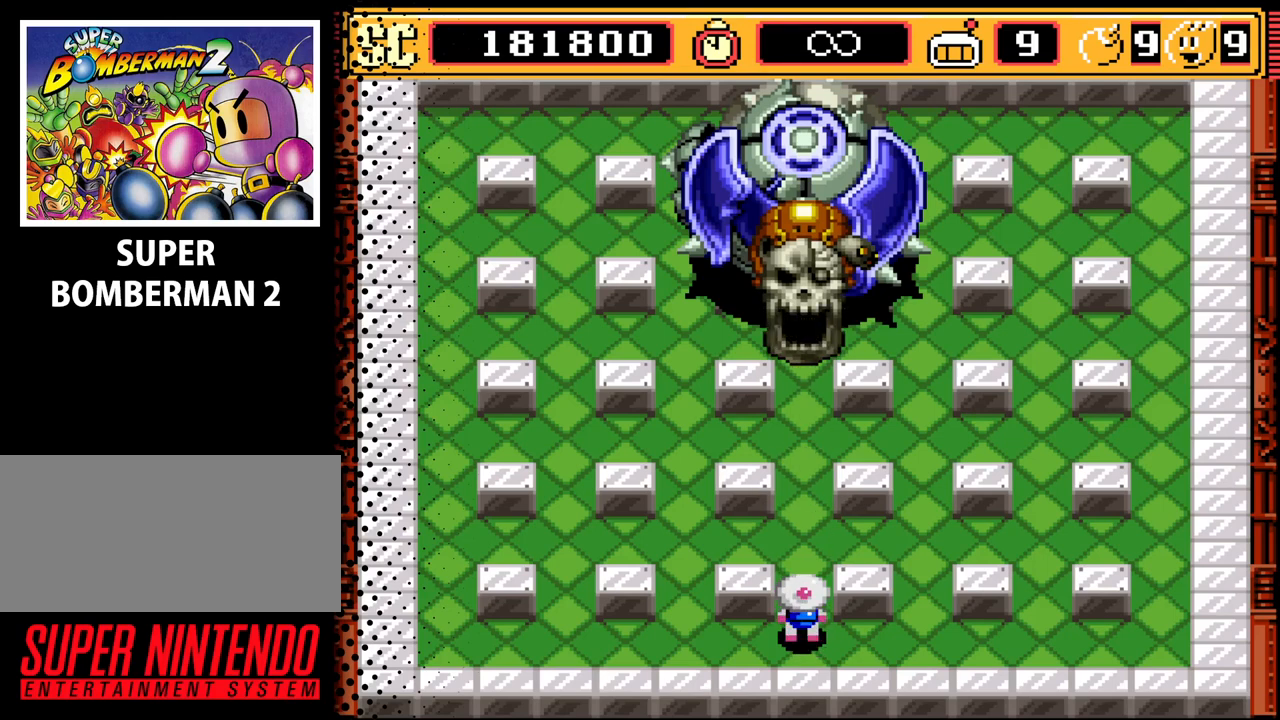
{"buttons": ["DPAD_LEFT"], "events": []}
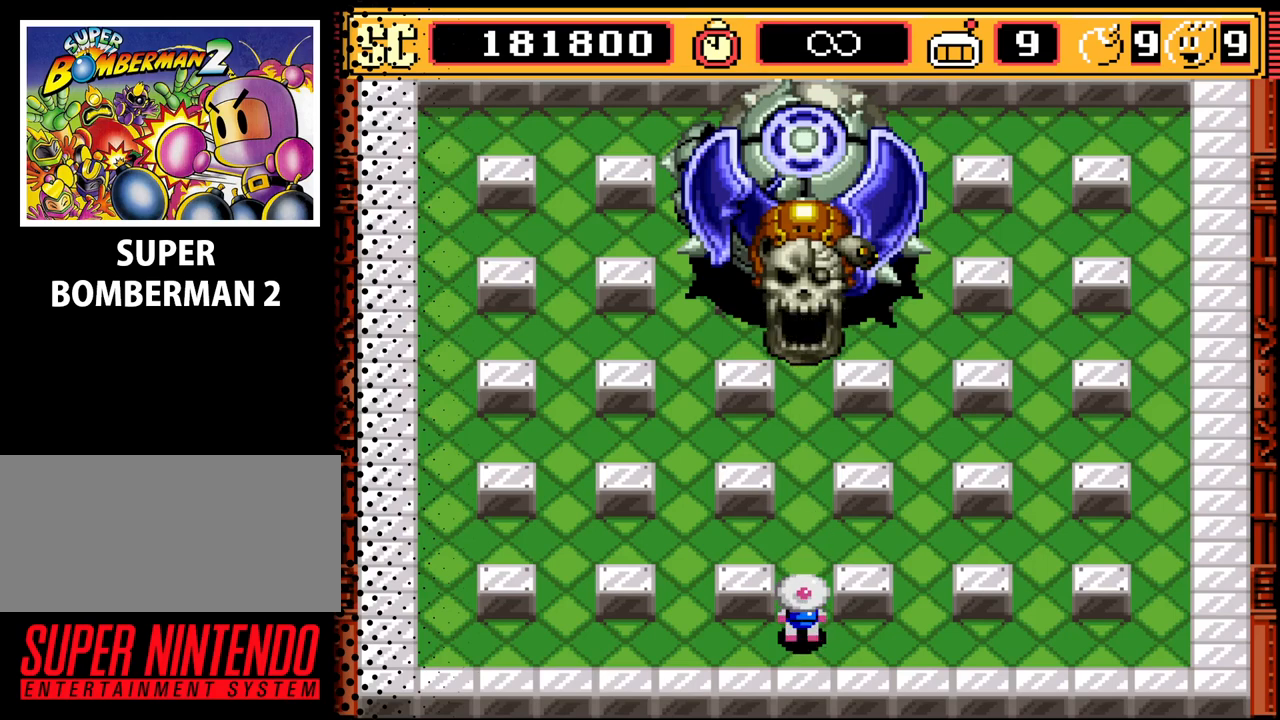
{"buttons": ["DPAD_LEFT"], "events": []}
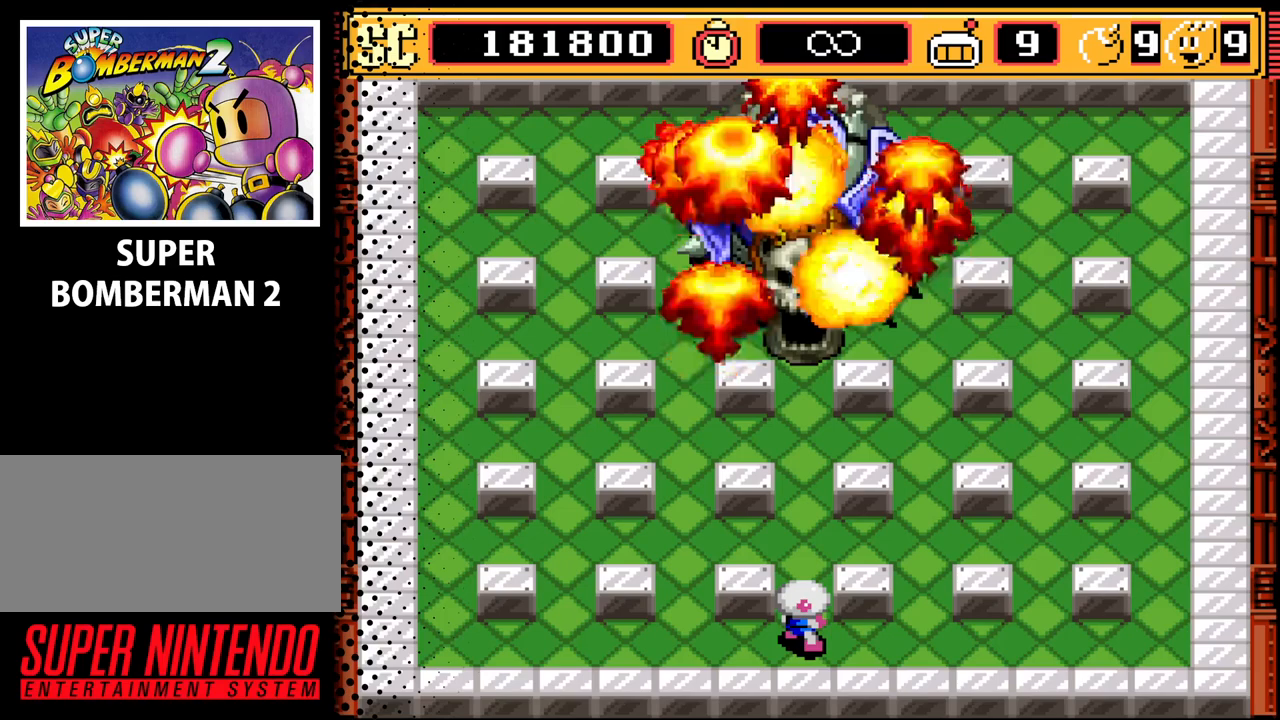
{"buttons": ["DPAD_LEFT"], "events": []}
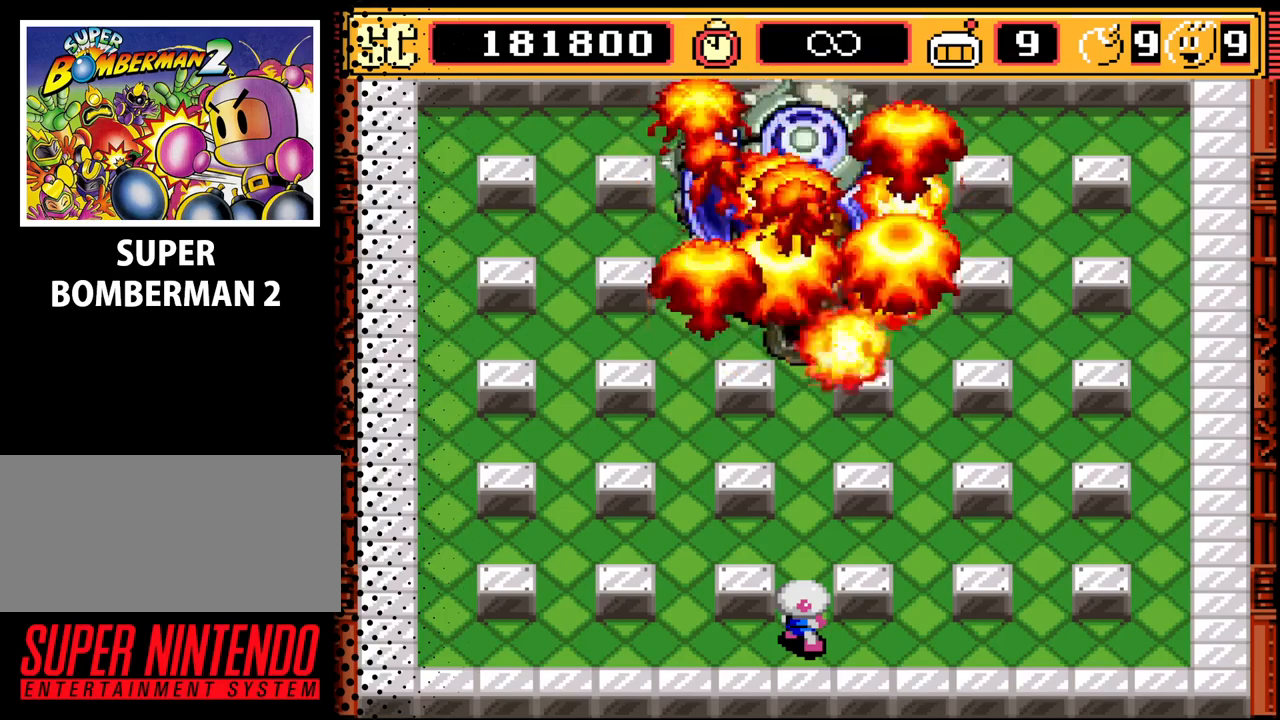
{"buttons": ["DPAD_LEFT"], "events": []}
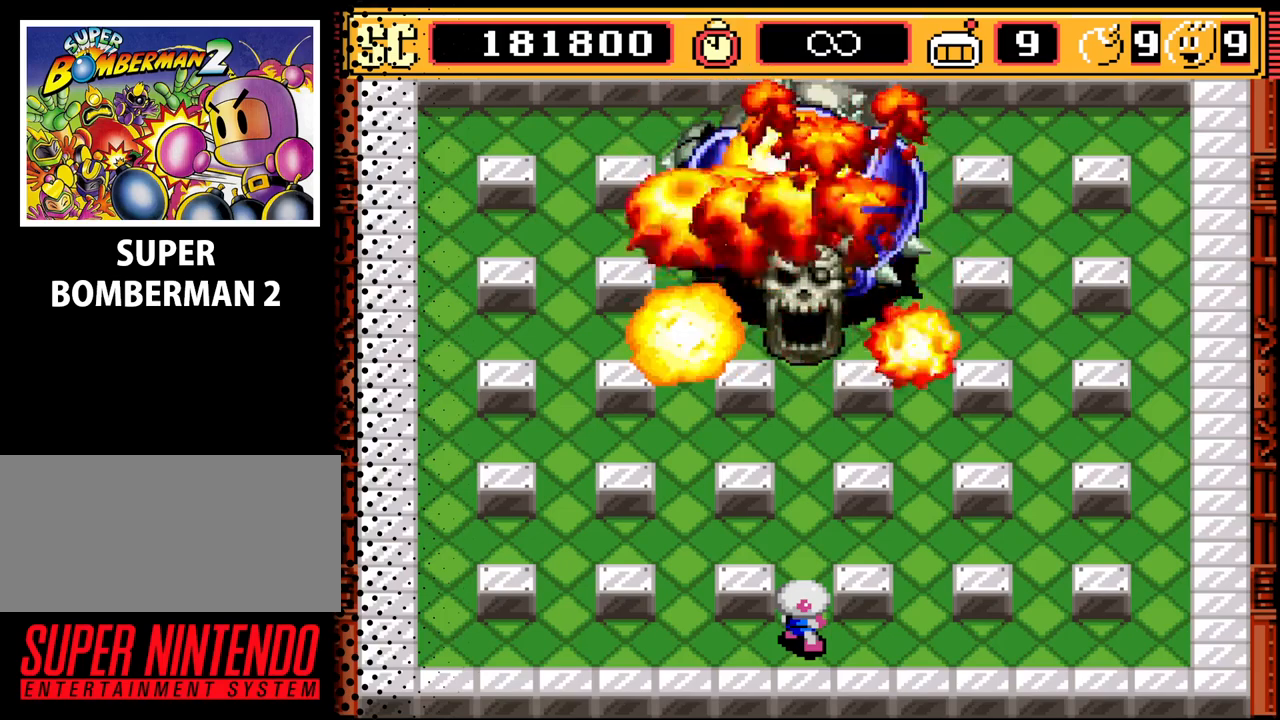
{"buttons": ["DPAD_LEFT"], "events": []}
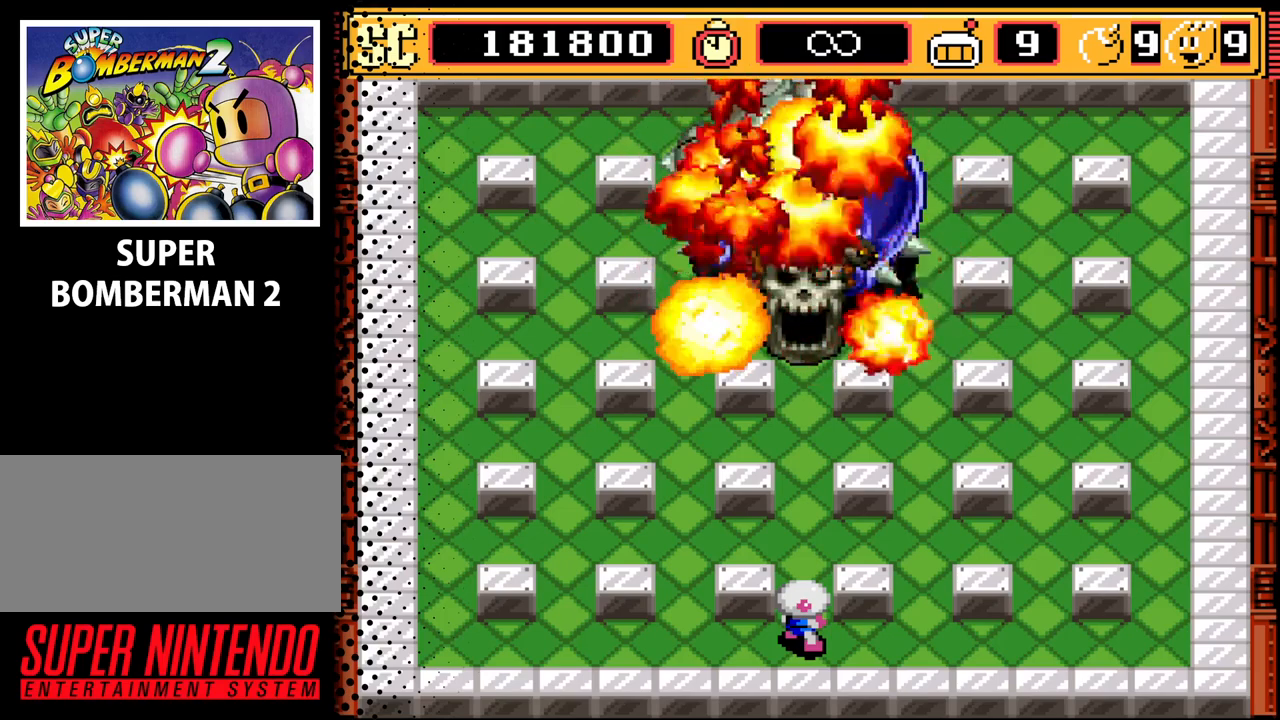
{"buttons": ["DPAD_LEFT"], "events": []}
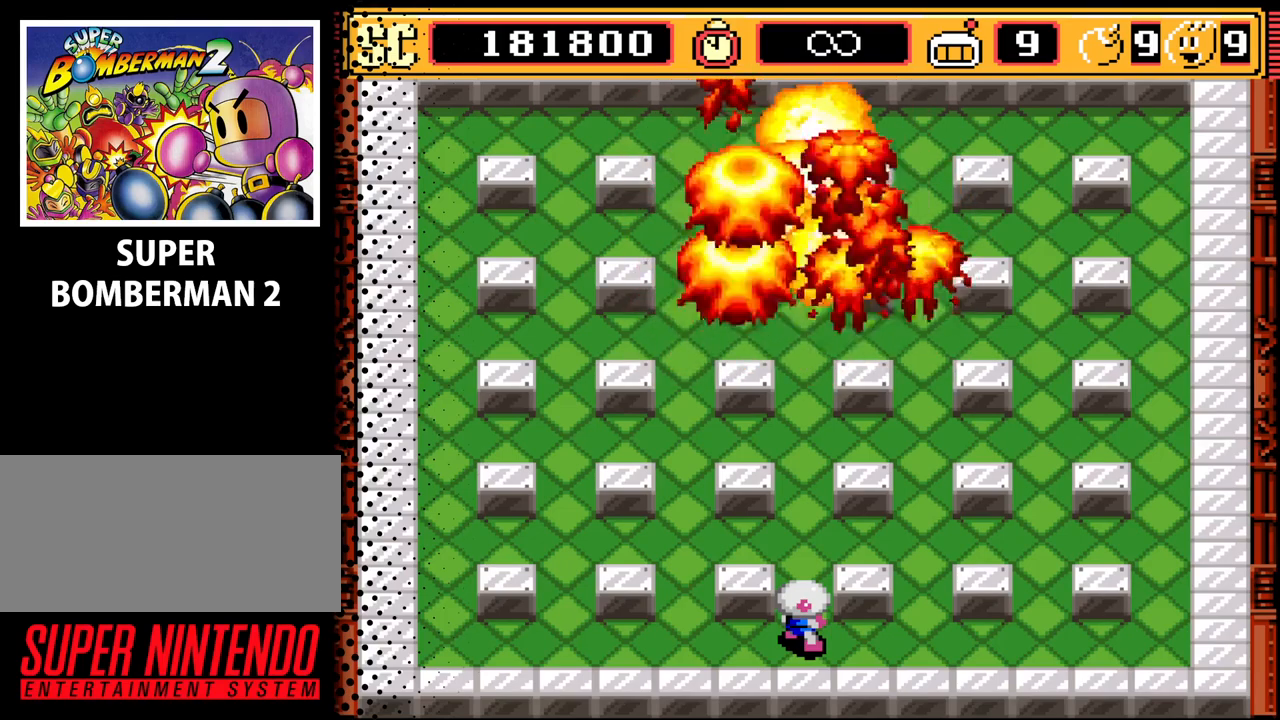
{"buttons": ["DPAD_LEFT"], "events": []}